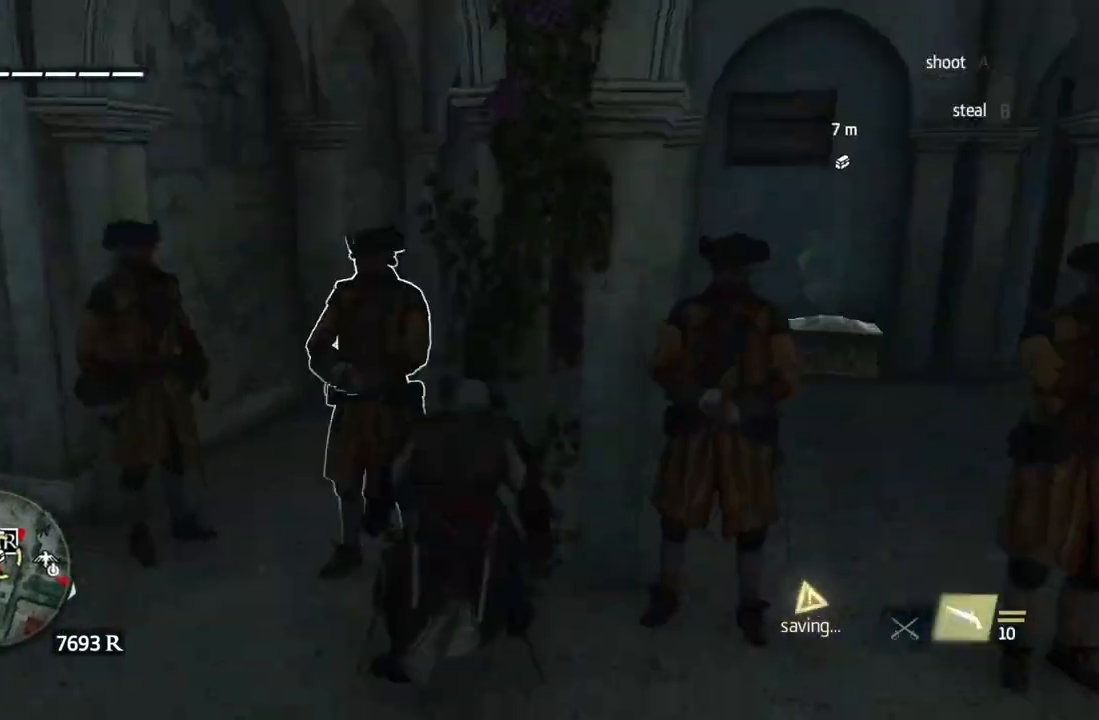
Gameplay with a controller (Xbox layout); each line is a JSON object with the inputs held at the frame after it. "events" lists button and stick changes between this image and that frame as [ms after this image, input, new state], when the widget could be followed in between. Not read: HOME L3 R3.
{"buttons": [], "left_stick": "up", "right_stick": "center", "events": [[133, "left_stick", "down-left"], [133, "right_stick", "left"], [183, "right_stick", "center"], [233, "left_stick", "up-left"], [367, "left_stick", "up"]]}
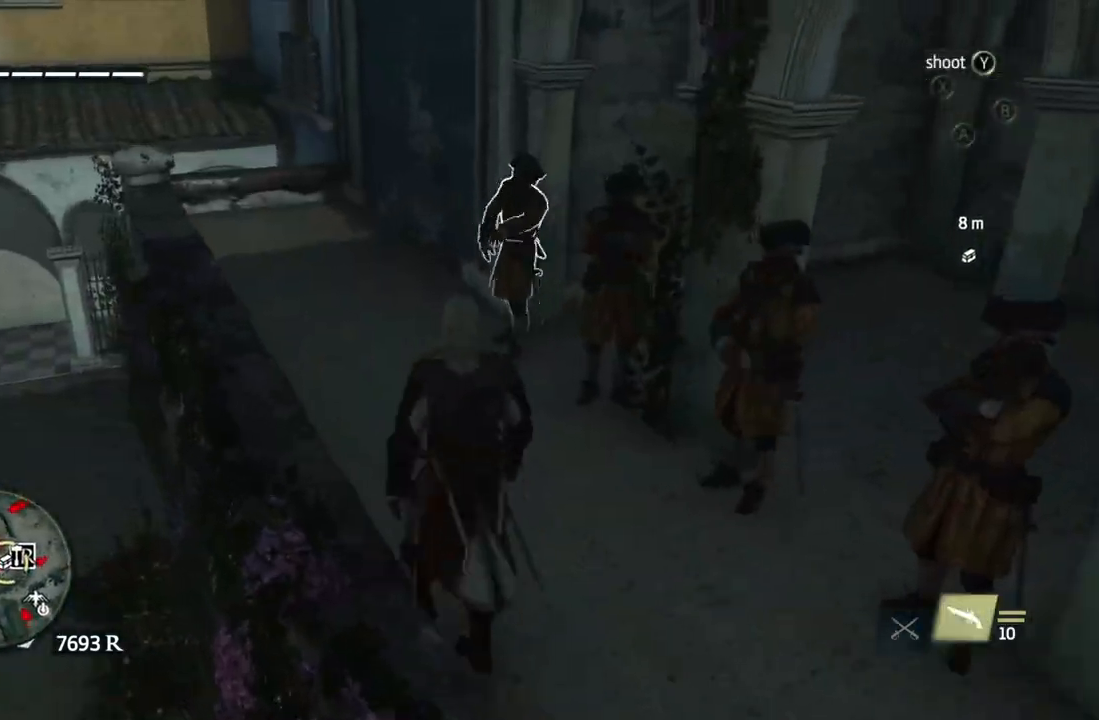
{"buttons": ["B"], "left_stick": "right", "right_stick": "center", "events": [[83, "left_stick", "left"], [83, "right_stick", "right"], [150, "left_stick", "up"], [150, "right_stick", "center"], [200, "X", "down"], [217, "X", "up"], [233, "X", "down"], [317, "X", "up"], [333, "right_stick", "down-right"], [450, "left_stick", "right"], [467, "right_stick", "center"], [483, "B", "down"]]}
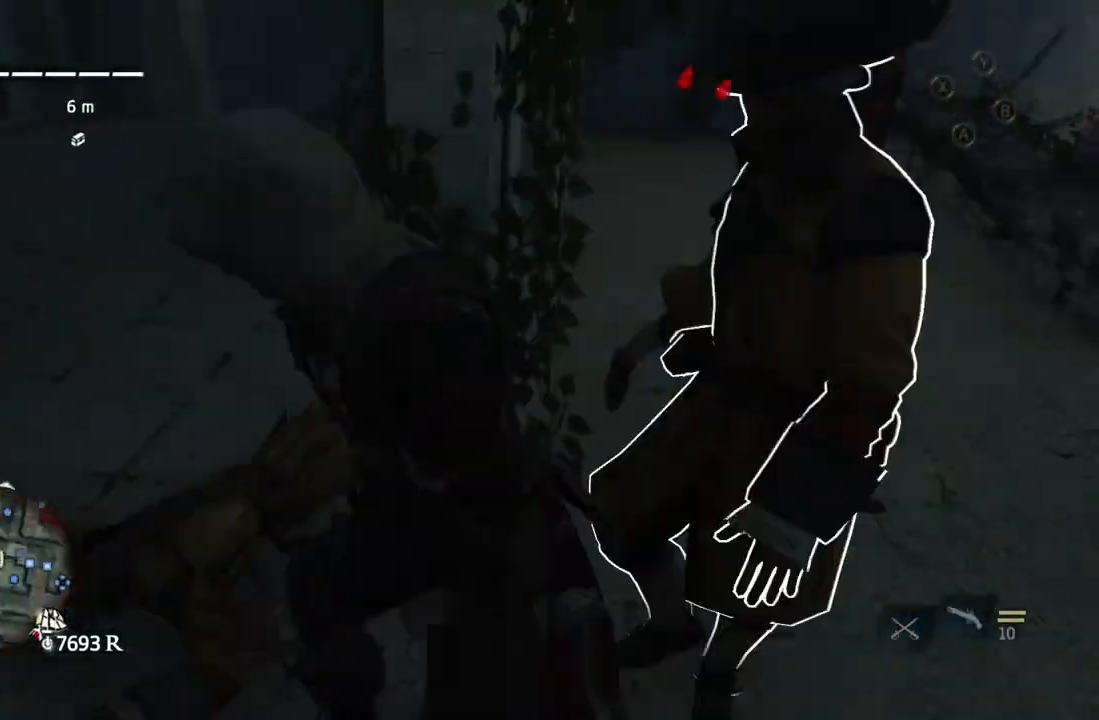
{"buttons": [], "left_stick": "center", "right_stick": "center", "events": [[17, "B", "up"], [167, "B", "down"], [167, "left_stick", "center"], [183, "B", "up"], [217, "X", "down"], [233, "X", "up"], [250, "X", "down"], [283, "X", "up"], [300, "X", "down"], [333, "X", "up"], [367, "X", "down"], [400, "X", "up"], [417, "X", "down"], [433, "X", "up"], [467, "X", "down"], [483, "X", "up"]]}
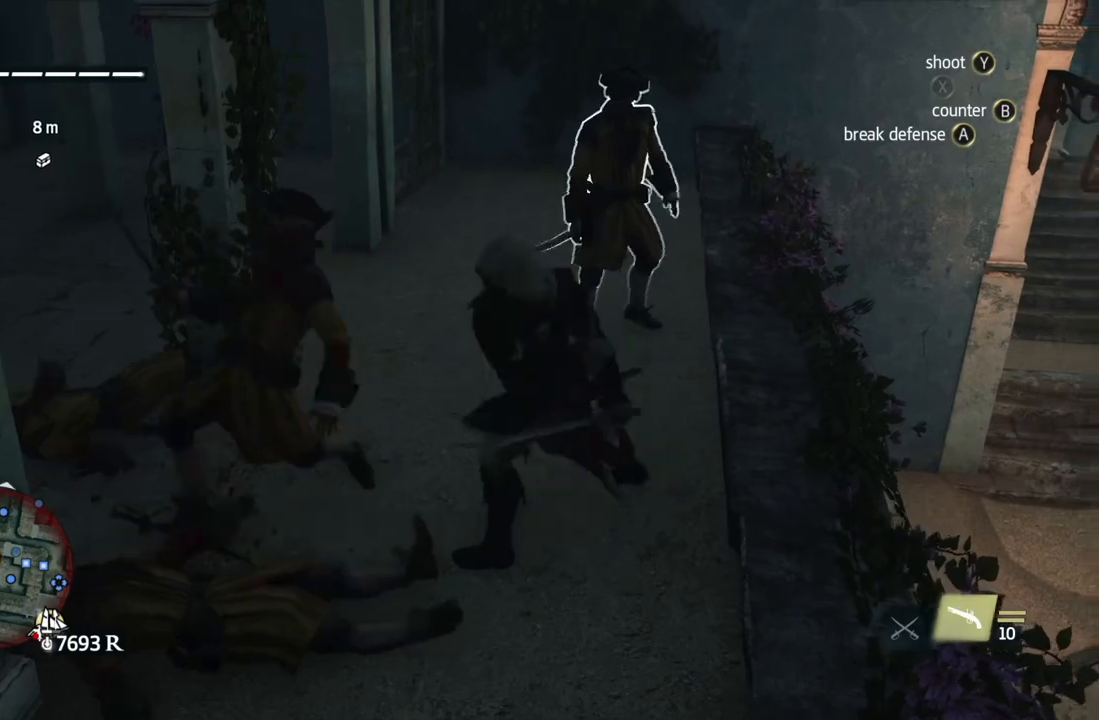
{"buttons": [], "left_stick": "center", "right_stick": "left", "events": [[17, "X", "down"], [33, "X", "up"], [67, "X", "down"], [100, "X", "up"], [200, "Y", "down"], [233, "Y", "up"], [250, "Y", "down"], [283, "Y", "up"], [300, "Y", "down"], [333, "Y", "up"], [367, "Y", "down"], [383, "Y", "up"], [433, "right_stick", "left"]]}
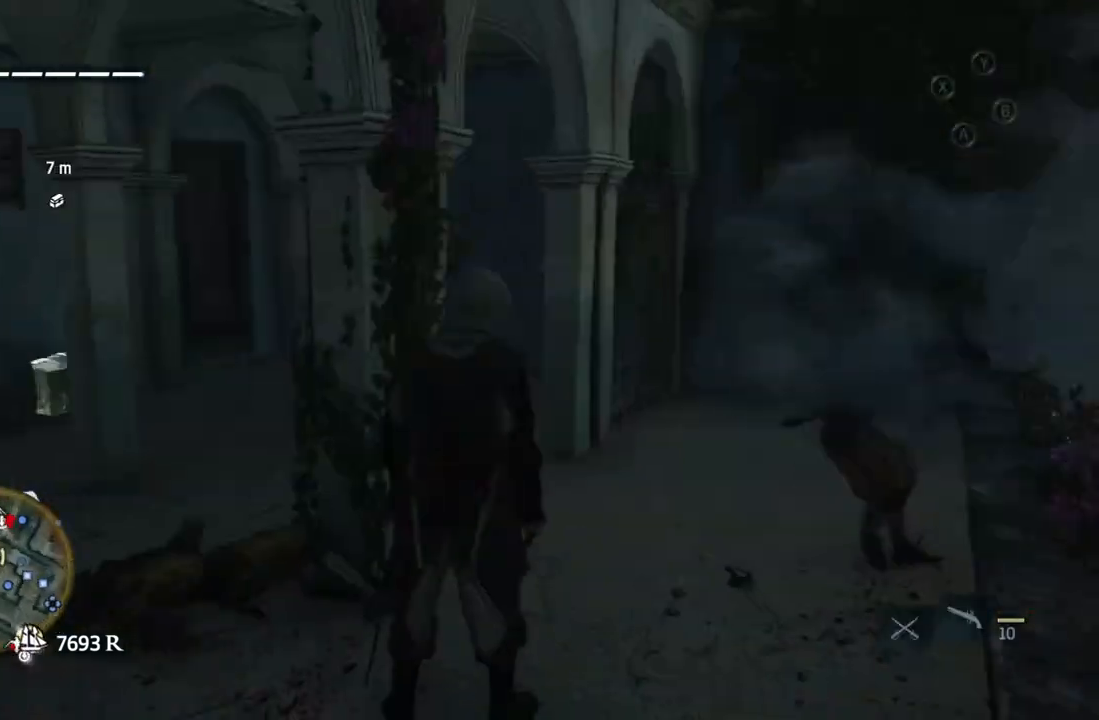
{"buttons": [], "left_stick": "up", "right_stick": "center", "events": [[33, "left_stick", "left"], [117, "left_stick", "up"], [200, "right_stick", "center"], [317, "left_stick", "center"], [333, "Y", "down"], [367, "Y", "up"], [433, "left_stick", "up"]]}
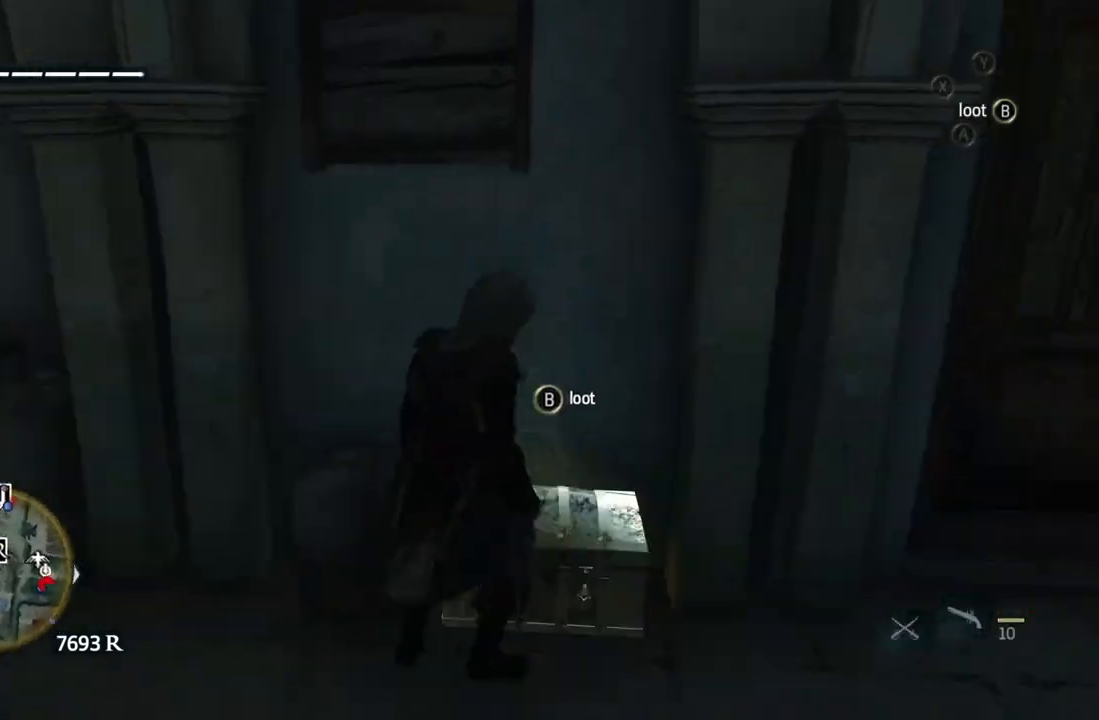
{"buttons": [], "left_stick": "up", "right_stick": "left", "events": [[17, "B", "down"], [17, "left_stick", "center"], [200, "B", "up"], [233, "right_stick", "up-left"], [367, "left_stick", "up"], [367, "right_stick", "left"]]}
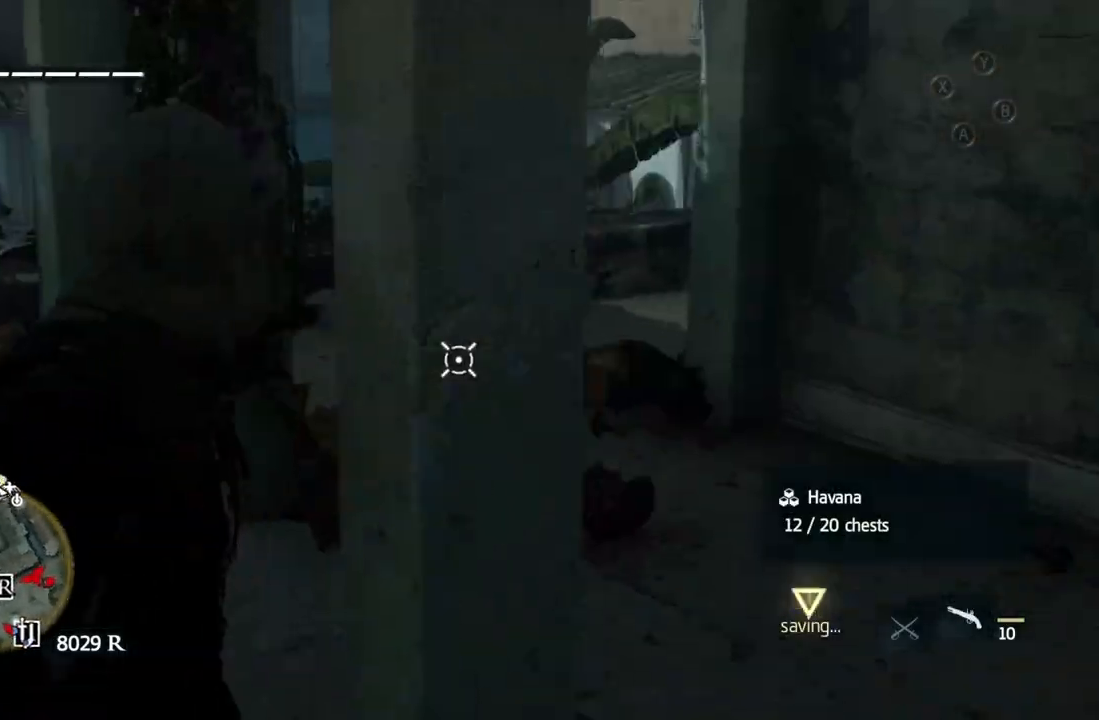
{"buttons": ["B"], "left_stick": "center", "right_stick": "center", "events": [[50, "right_stick", "center"], [267, "left_stick", "up-left"], [317, "right_stick", "down"], [367, "right_stick", "right"], [433, "right_stick", "center"], [450, "B", "down"], [467, "left_stick", "center"]]}
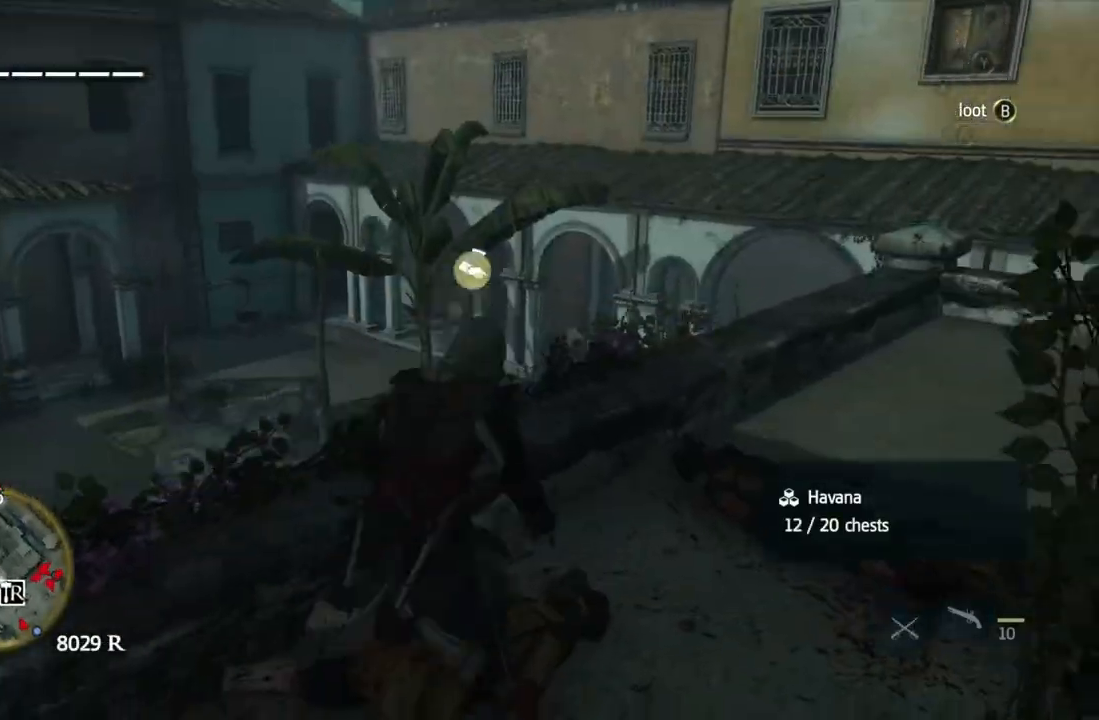
{"buttons": ["B"], "left_stick": "up-left", "right_stick": "center", "events": [[283, "B", "up"], [283, "left_stick", "up-right"], [317, "right_stick", "right"], [467, "left_stick", "up-left"], [483, "B", "down"], [483, "right_stick", "center"]]}
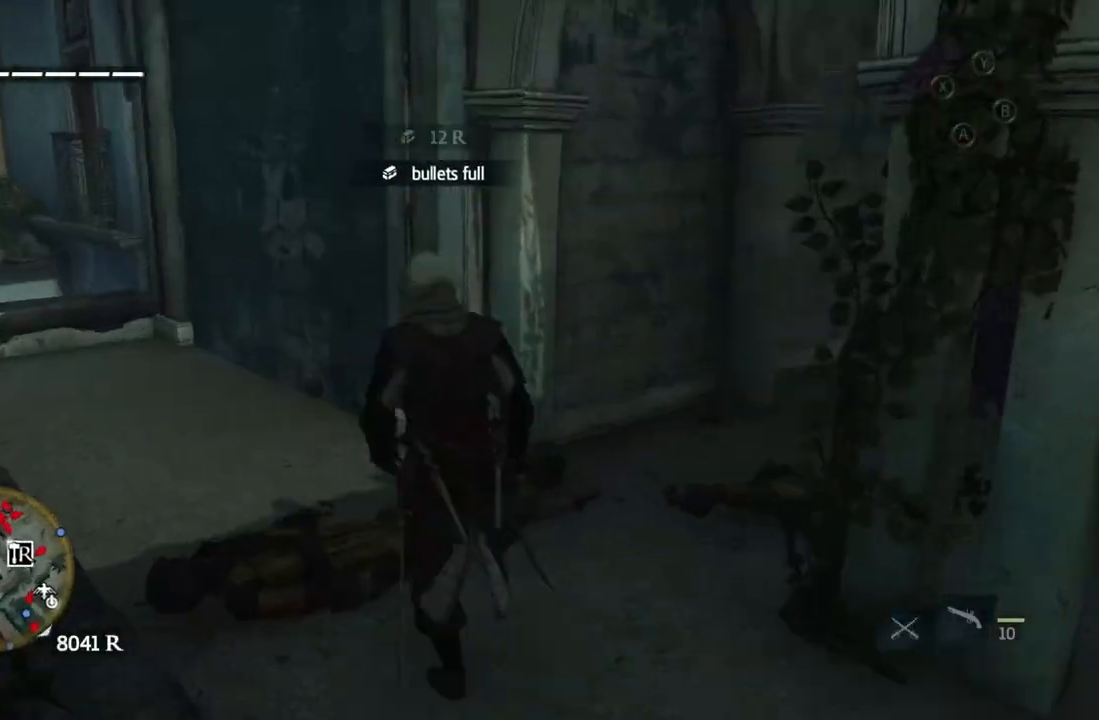
{"buttons": ["B"], "left_stick": "up-right", "right_stick": "center", "events": [[50, "left_stick", "center"], [300, "left_stick", "up-right"]]}
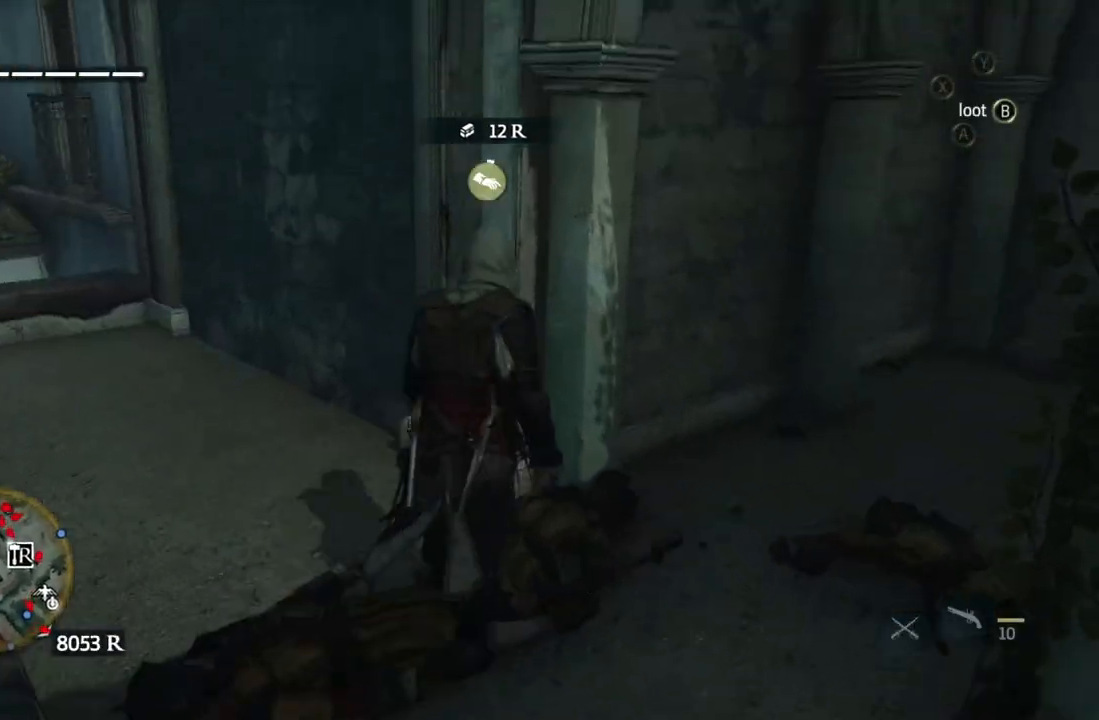
{"buttons": ["A"], "left_stick": "up", "right_stick": "center", "events": [[17, "left_stick", "center"], [300, "B", "up"], [300, "left_stick", "left"], [333, "right_stick", "up-left"], [383, "left_stick", "up"], [417, "right_stick", "center"], [500, "A", "down"]]}
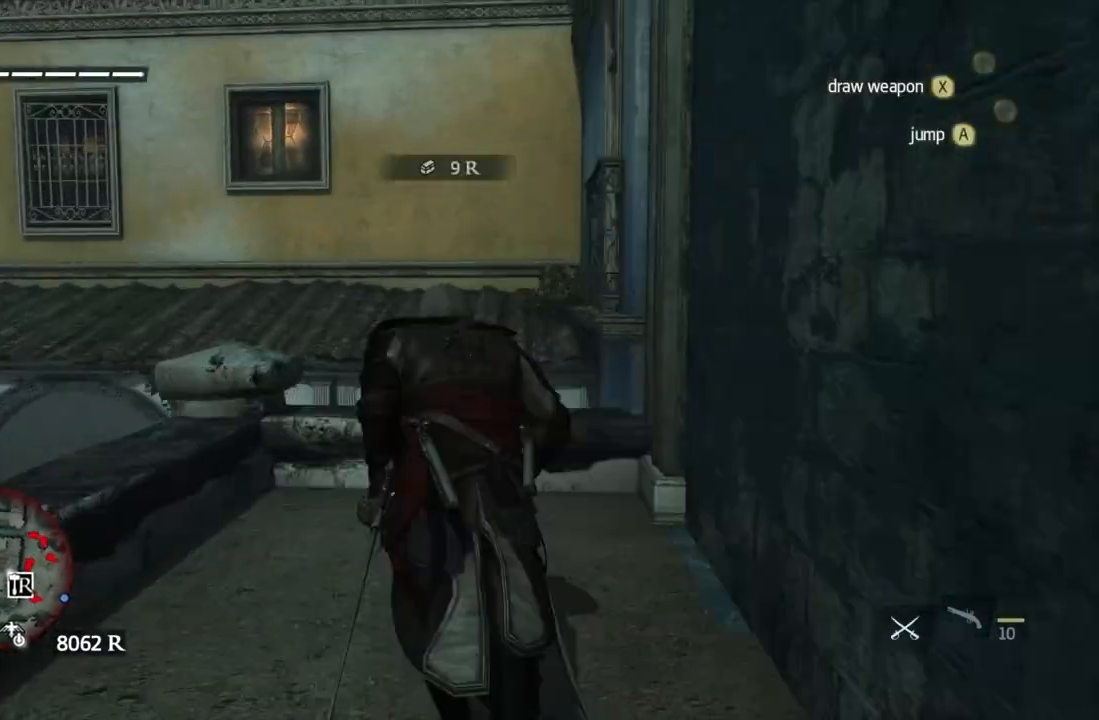
{"buttons": [], "left_stick": "up", "right_stick": "down-right", "events": [[400, "A", "up"], [417, "A", "down"], [433, "A", "up"], [467, "right_stick", "down-right"]]}
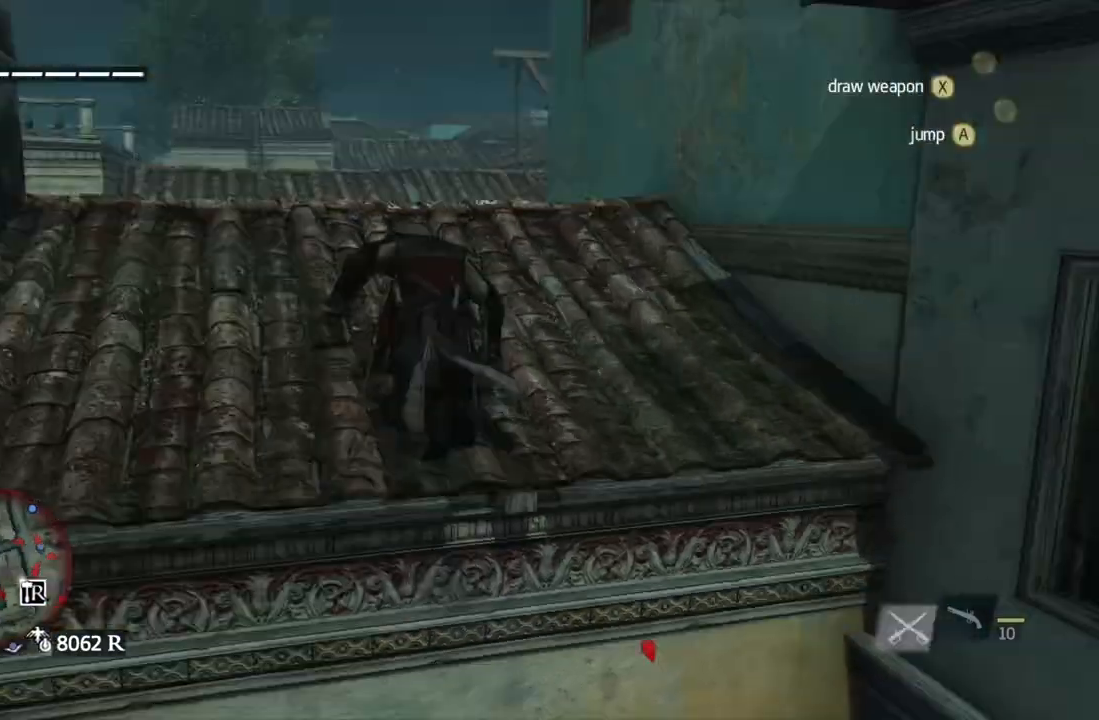
{"buttons": [], "left_stick": "center", "right_stick": "center", "events": [[17, "left_stick", "center"], [217, "right_stick", "center"], [333, "Y", "down"], [350, "Y", "up"]]}
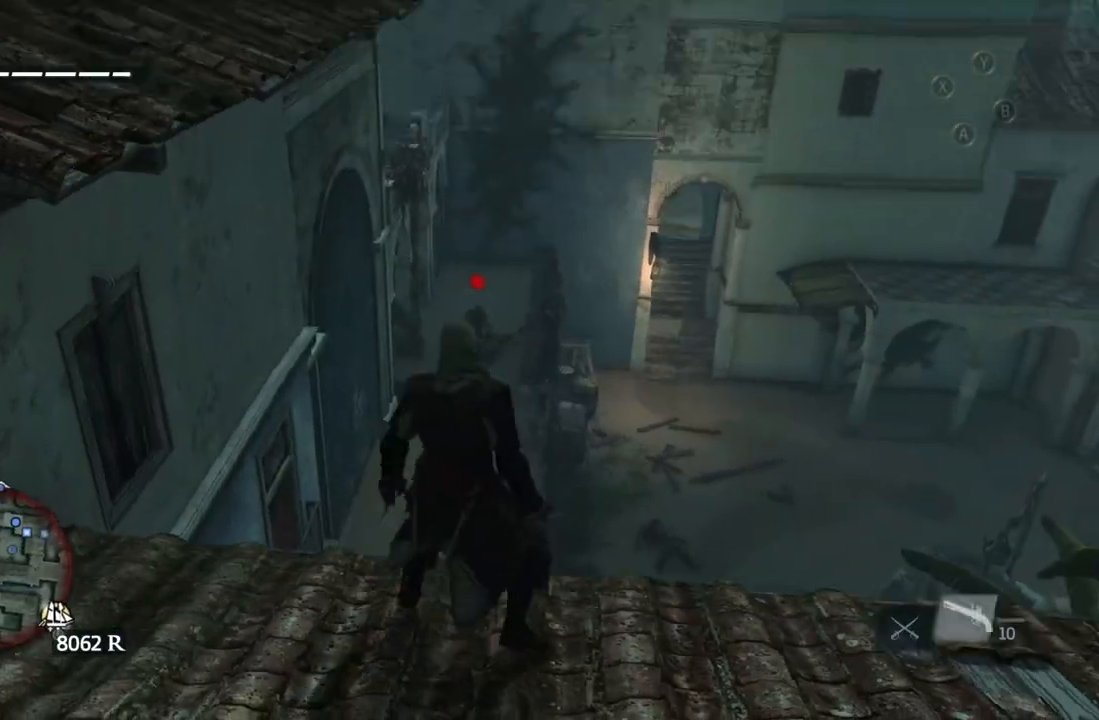
{"buttons": [], "left_stick": "center", "right_stick": "center", "events": [[67, "right_stick", "up"], [400, "right_stick", "center"]]}
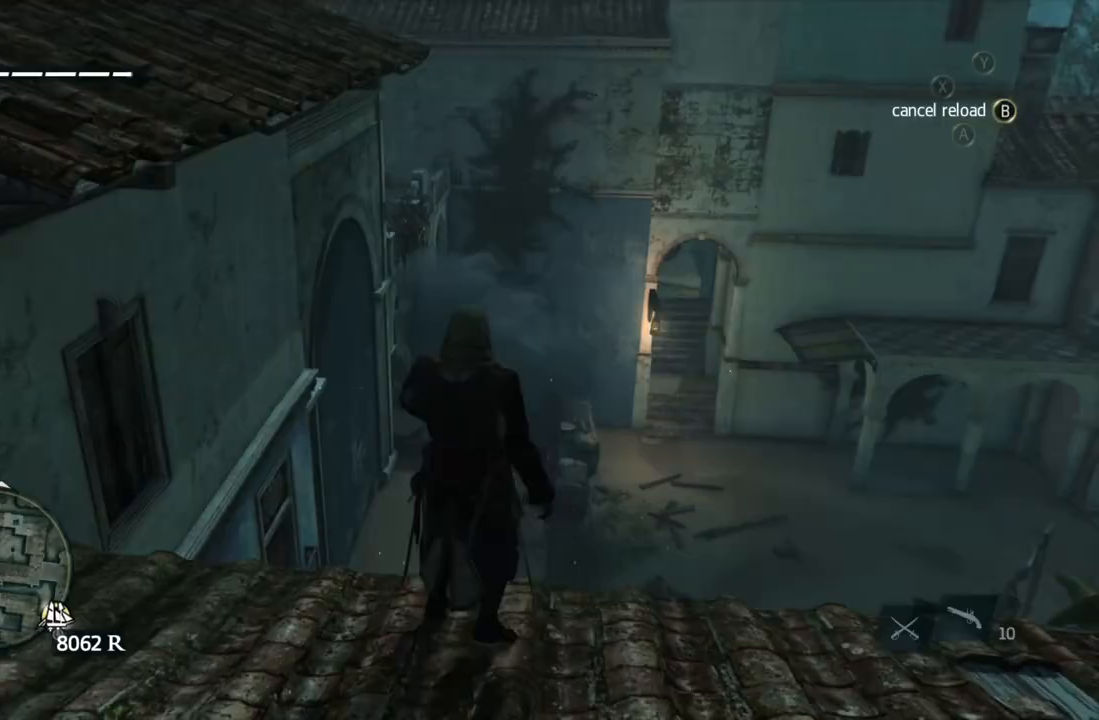
{"buttons": [], "left_stick": "up-left", "right_stick": "center", "events": [[250, "right_stick", "up-left"], [367, "left_stick", "up"], [450, "right_stick", "left"], [483, "left_stick", "up-left"], [500, "right_stick", "center"]]}
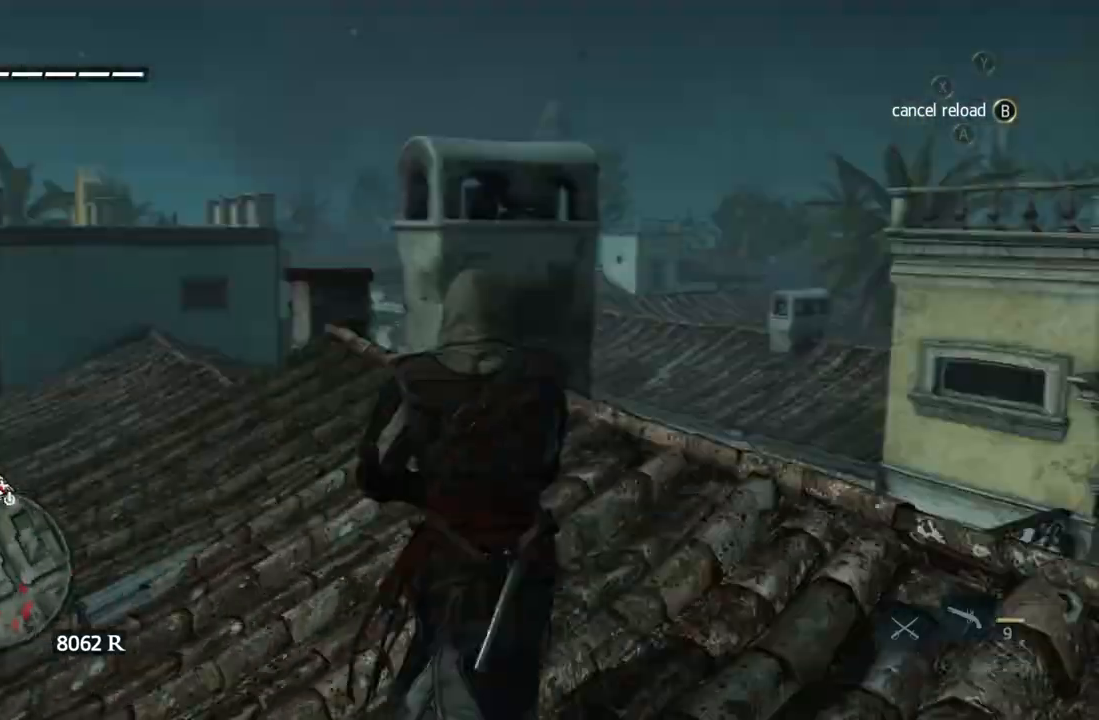
{"buttons": [], "left_stick": "center", "right_stick": "center", "events": [[83, "right_stick", "down-right"], [250, "left_stick", "center"], [250, "right_stick", "center"]]}
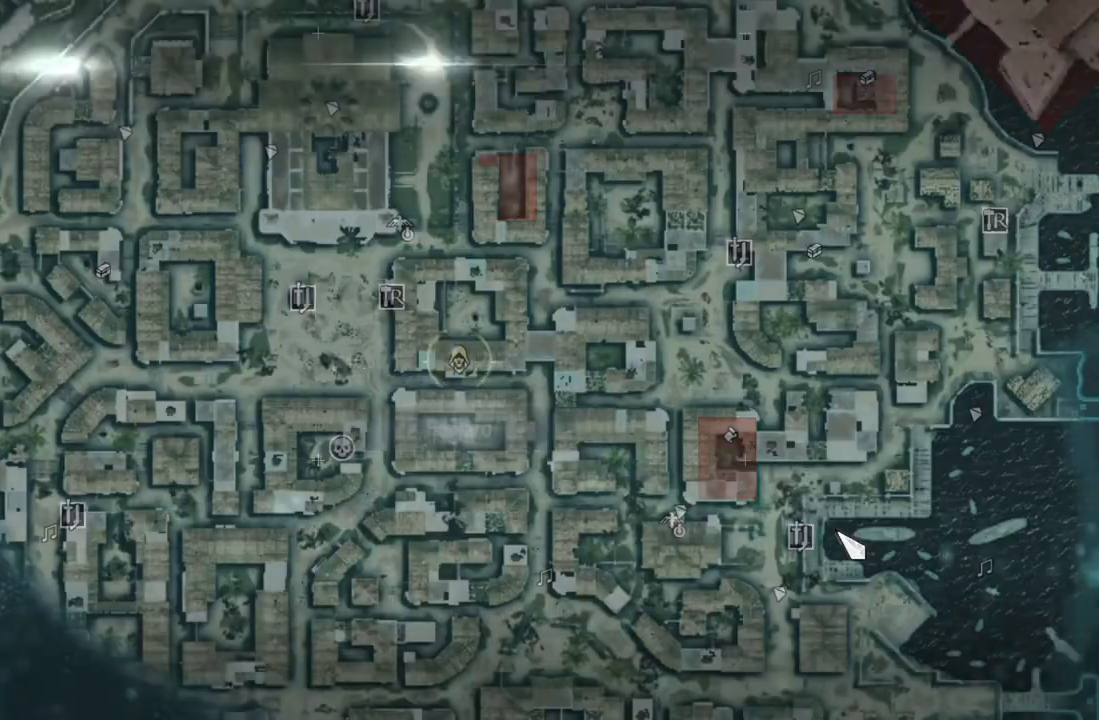
{"buttons": [], "left_stick": "center", "right_stick": "center", "events": [[83, "left_stick", "left"], [317, "left_stick", "right"], [417, "left_stick", "center"], [483, "A", "down"], [500, "A", "up"]]}
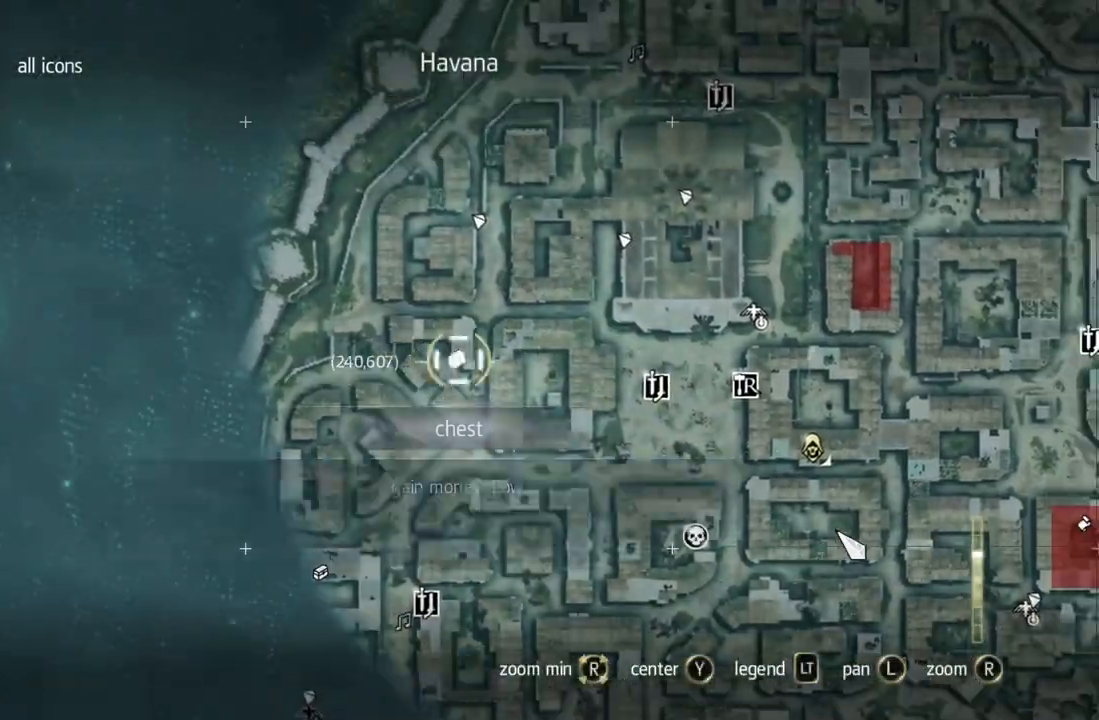
{"buttons": [], "left_stick": "up", "right_stick": "center", "events": [[33, "B", "down"], [50, "B", "up"], [317, "right_stick", "right"], [350, "left_stick", "right"], [450, "left_stick", "up"], [500, "right_stick", "center"]]}
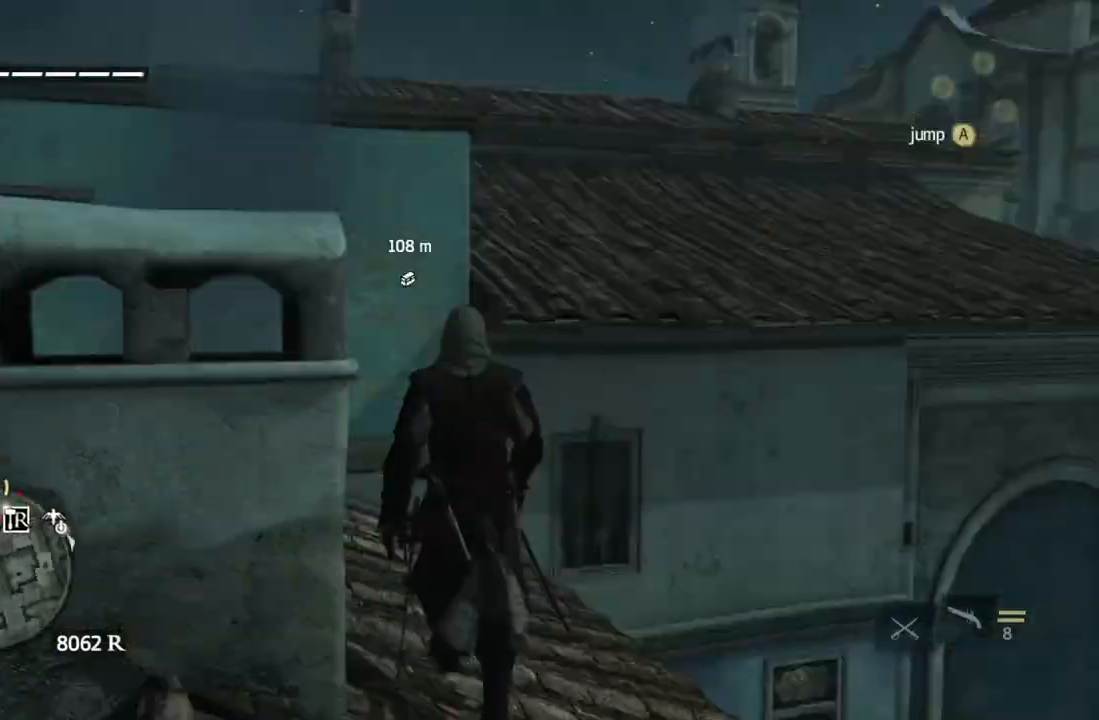
{"buttons": [], "left_stick": "up", "right_stick": "center", "events": [[33, "A", "down"], [167, "A", "up"]]}
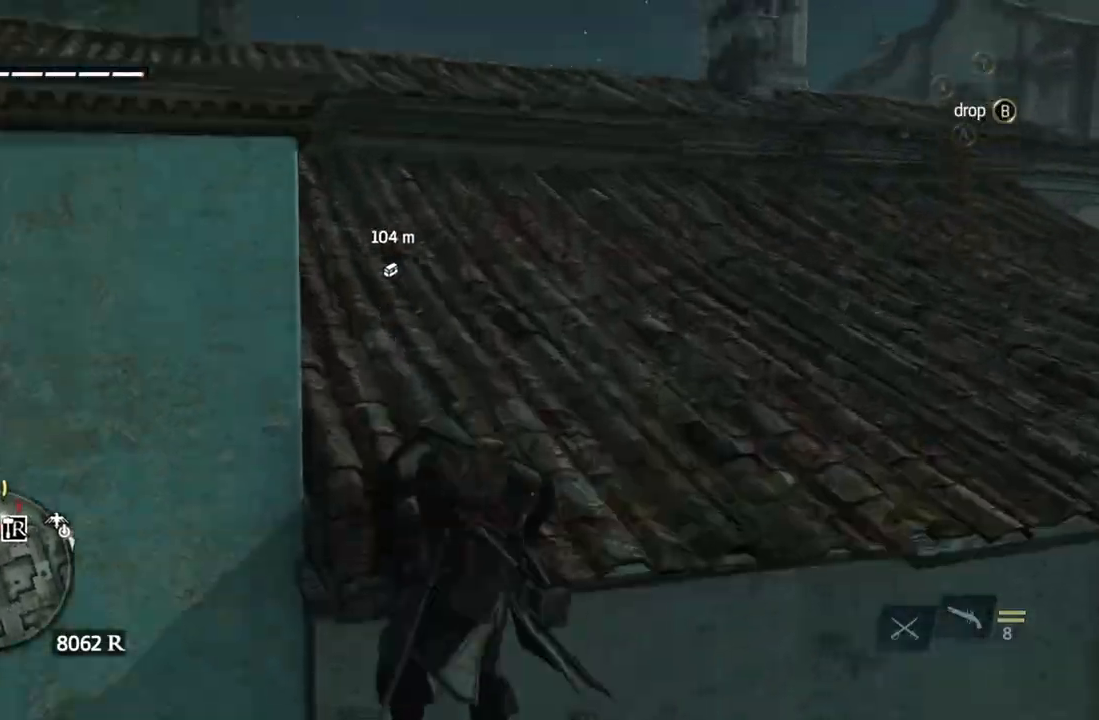
{"buttons": [], "left_stick": "up", "right_stick": "down", "events": [[17, "left_stick", "up-right"], [167, "left_stick", "up"], [200, "A", "down"], [250, "A", "up"], [300, "right_stick", "down"], [450, "left_stick", "right"], [500, "left_stick", "up"]]}
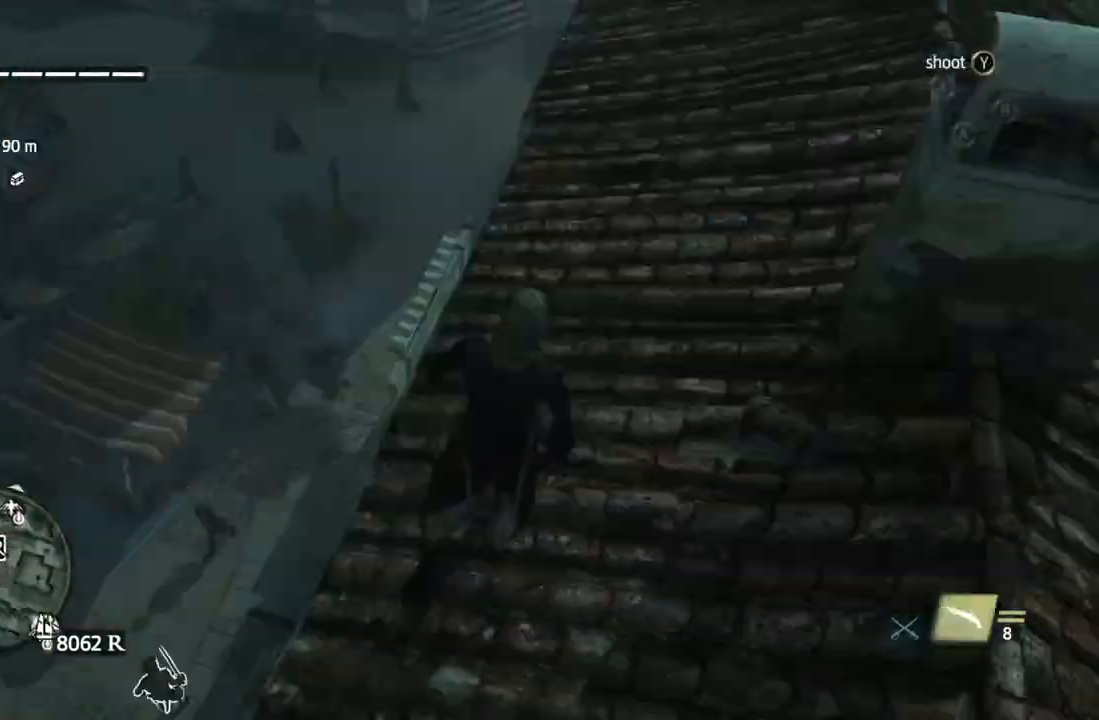
{"buttons": [], "left_stick": "left", "right_stick": "down-left", "events": [[333, "right_stick", "down-left"], [350, "left_stick", "left"]]}
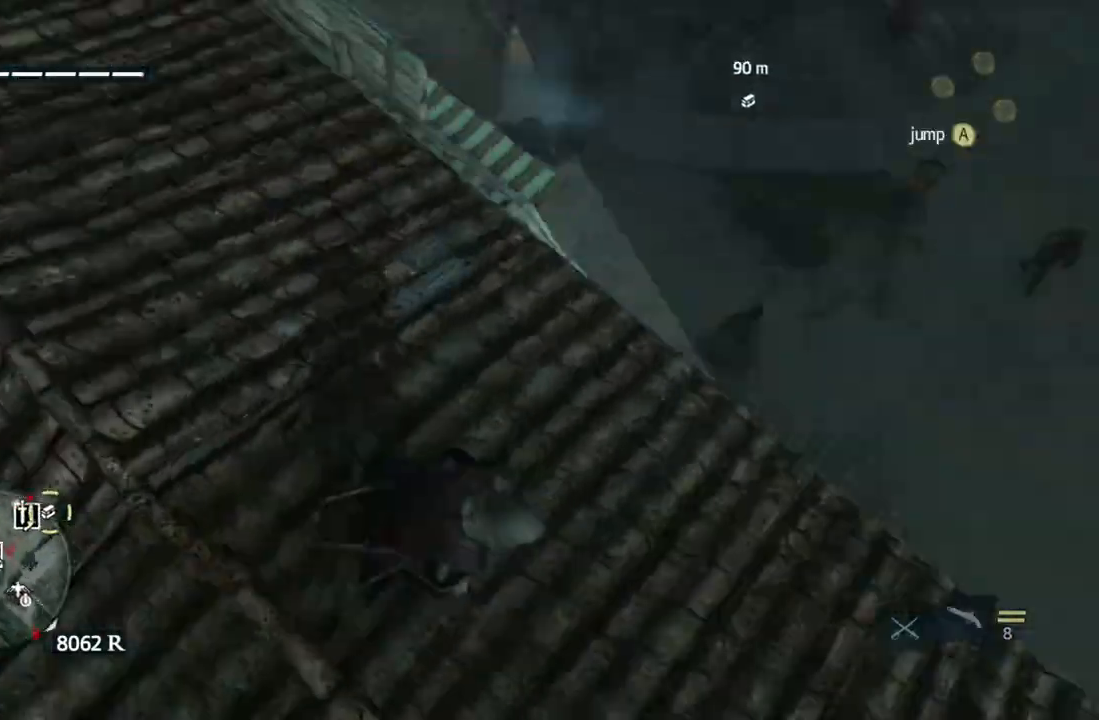
{"buttons": [], "left_stick": "up", "right_stick": "right", "events": [[50, "left_stick", "up"], [67, "right_stick", "center"], [100, "B", "down"], [283, "B", "up"], [317, "left_stick", "left"], [367, "B", "down"], [417, "B", "up"], [450, "left_stick", "up"], [467, "right_stick", "right"]]}
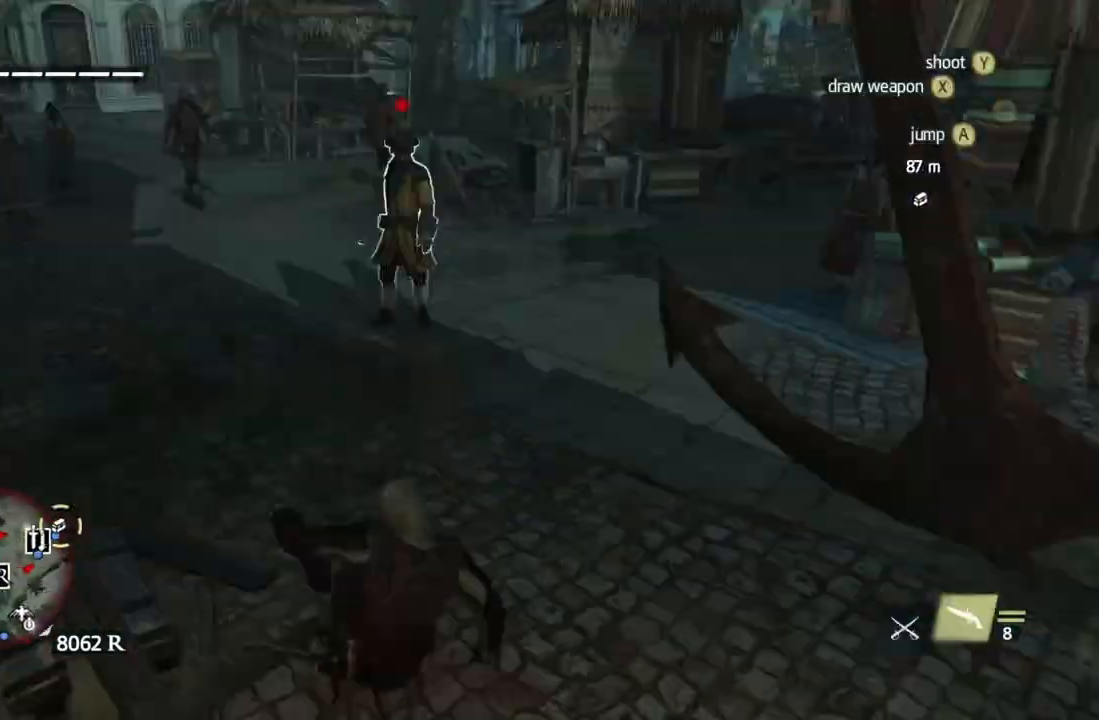
{"buttons": ["X"], "left_stick": "center", "right_stick": "center", "events": [[67, "right_stick", "center"], [117, "left_stick", "center"], [150, "X", "down"], [183, "X", "up"], [200, "X", "down"], [233, "X", "up"], [250, "X", "down"], [283, "X", "up"], [317, "X", "down"], [350, "X", "up"], [367, "X", "down"], [400, "X", "up"], [417, "X", "down"], [433, "X", "up"], [467, "X", "down"], [483, "X", "up"], [500, "X", "down"]]}
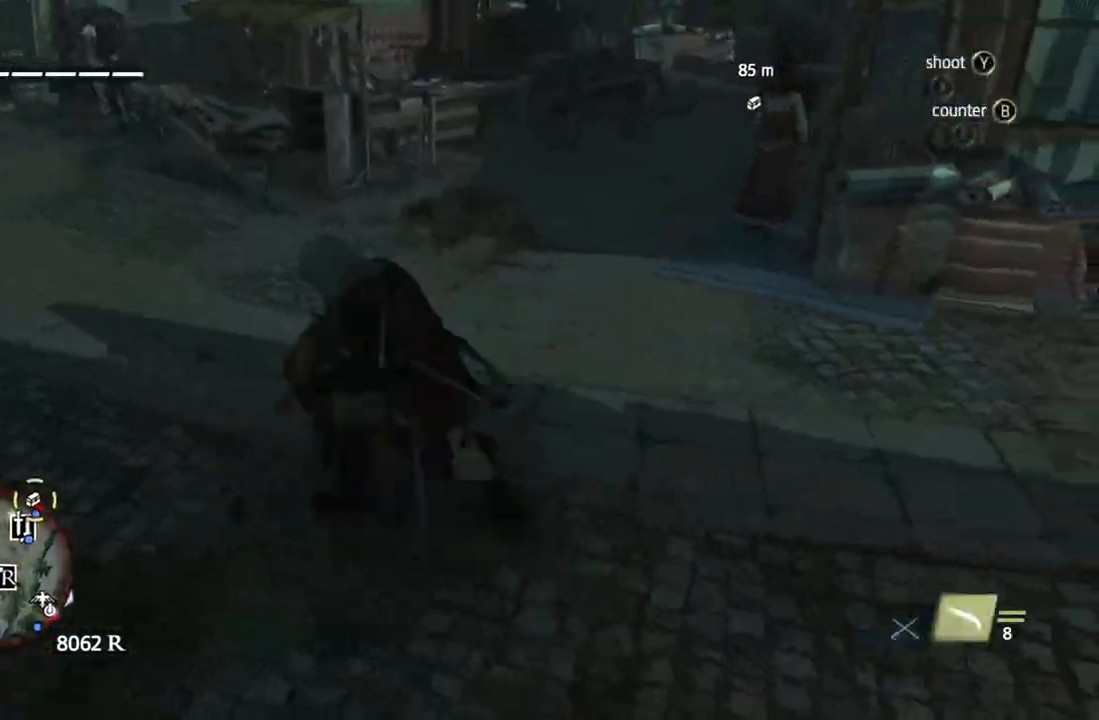
{"buttons": [], "left_stick": "center", "right_stick": "center", "events": [[17, "X", "up"], [83, "right_stick", "right"], [150, "right_stick", "center"], [167, "B", "down"], [200, "B", "up"], [217, "X", "down"], [233, "X", "up"], [250, "X", "down"], [283, "X", "up"], [300, "X", "down"], [333, "X", "up"], [350, "X", "down"], [383, "X", "up"], [400, "X", "down"], [433, "X", "up"]]}
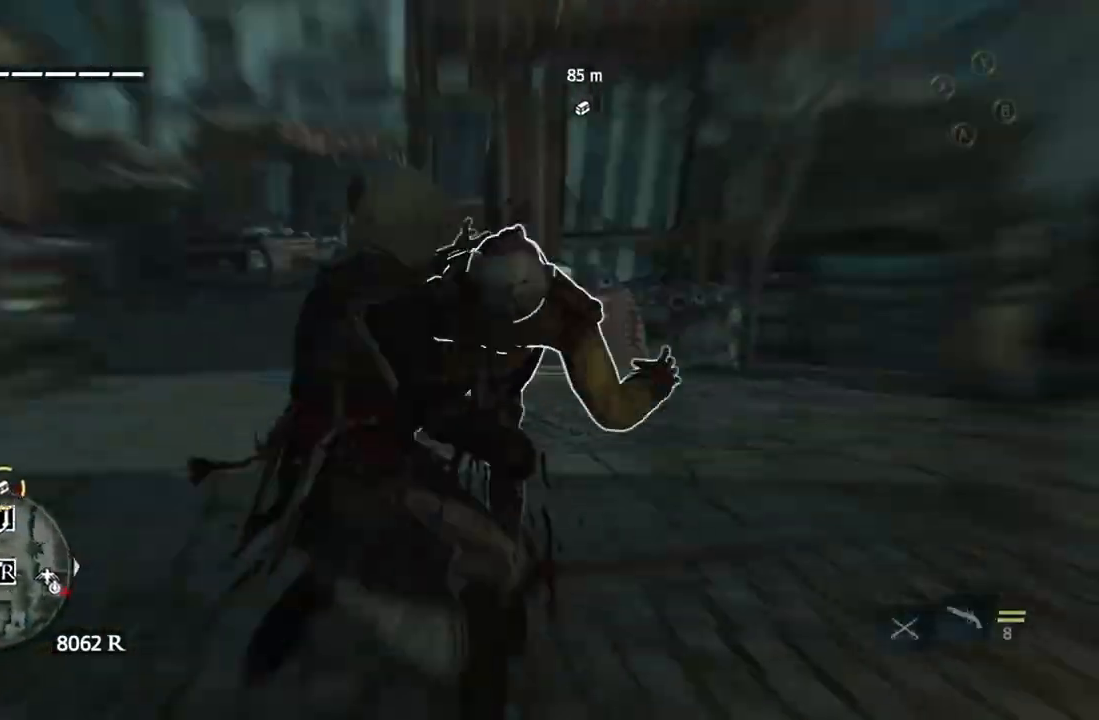
{"buttons": [], "left_stick": "up", "right_stick": "down-right", "events": [[300, "right_stick", "down-right"], [317, "left_stick", "up"], [417, "right_stick", "down"], [483, "right_stick", "down-right"]]}
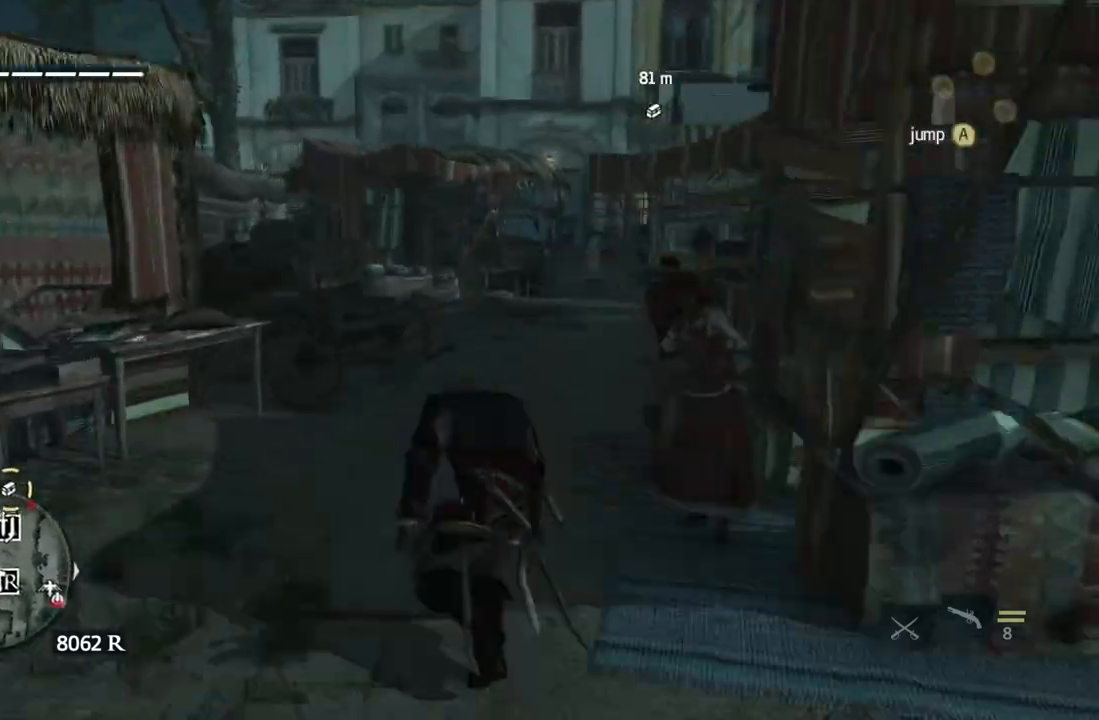
{"buttons": [], "left_stick": "up", "right_stick": "center", "events": [[200, "right_stick", "center"], [383, "right_stick", "right"], [500, "right_stick", "center"]]}
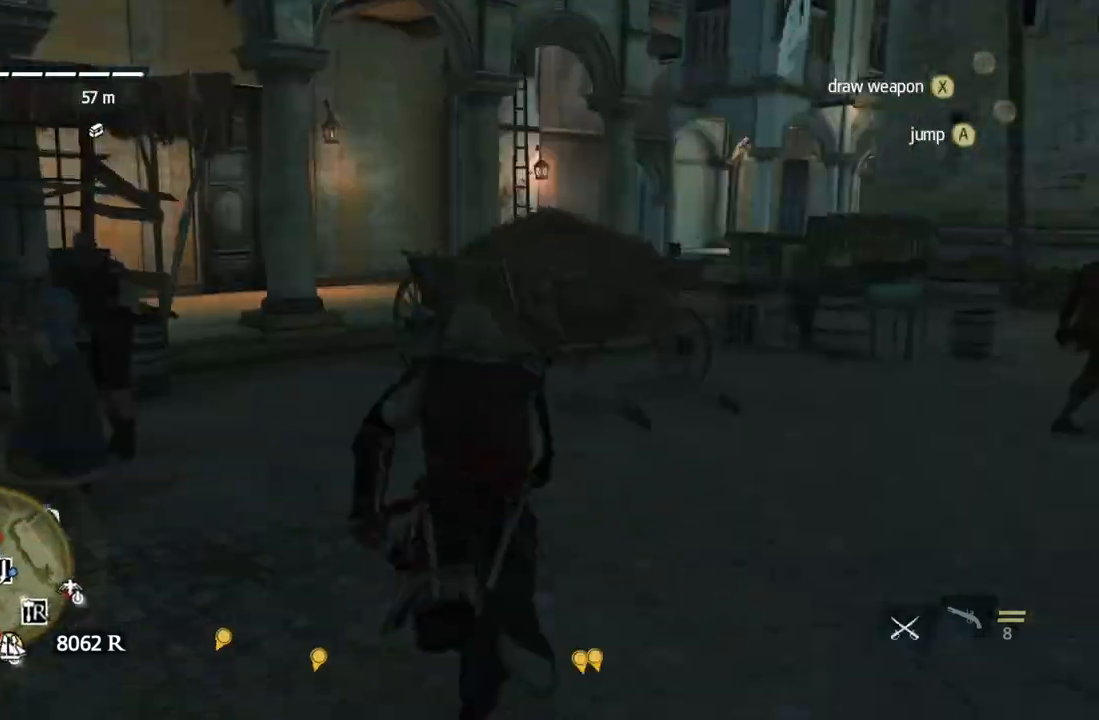
{"buttons": [], "left_stick": "left", "right_stick": "right", "events": [[133, "left_stick", "up-right"], [367, "left_stick", "left"], [400, "right_stick", "right"]]}
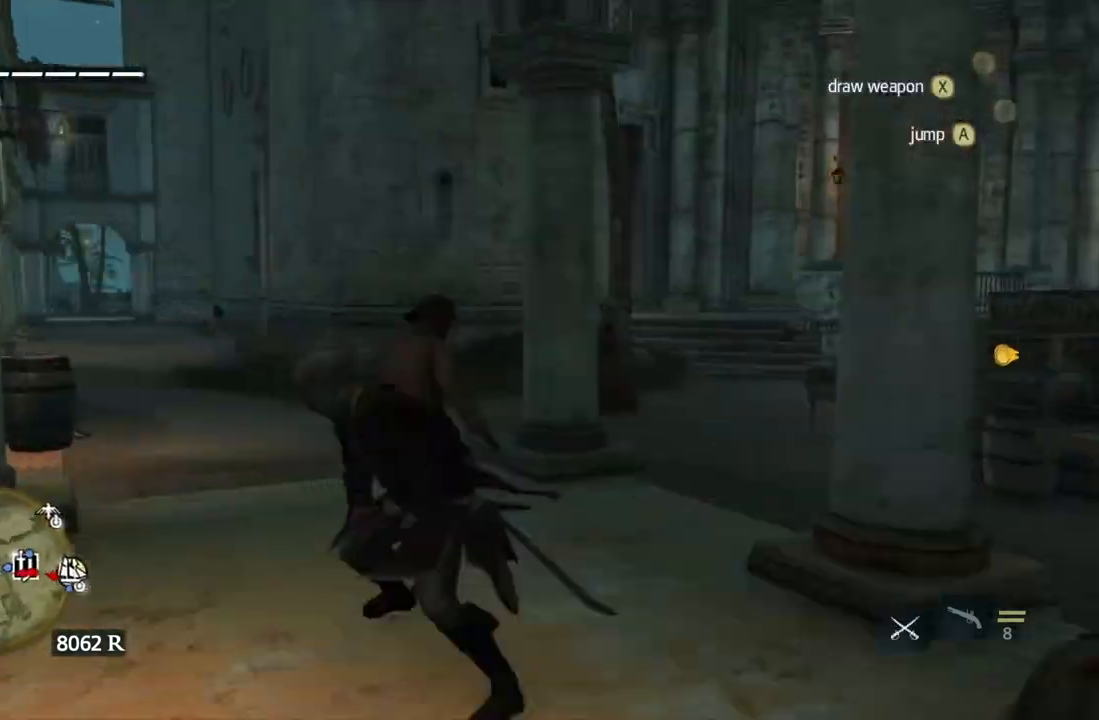
{"buttons": [], "left_stick": "up", "right_stick": "center", "events": [[17, "left_stick", "up"], [33, "right_stick", "left"], [67, "left_stick", "up-right"], [467, "left_stick", "up"], [483, "right_stick", "center"]]}